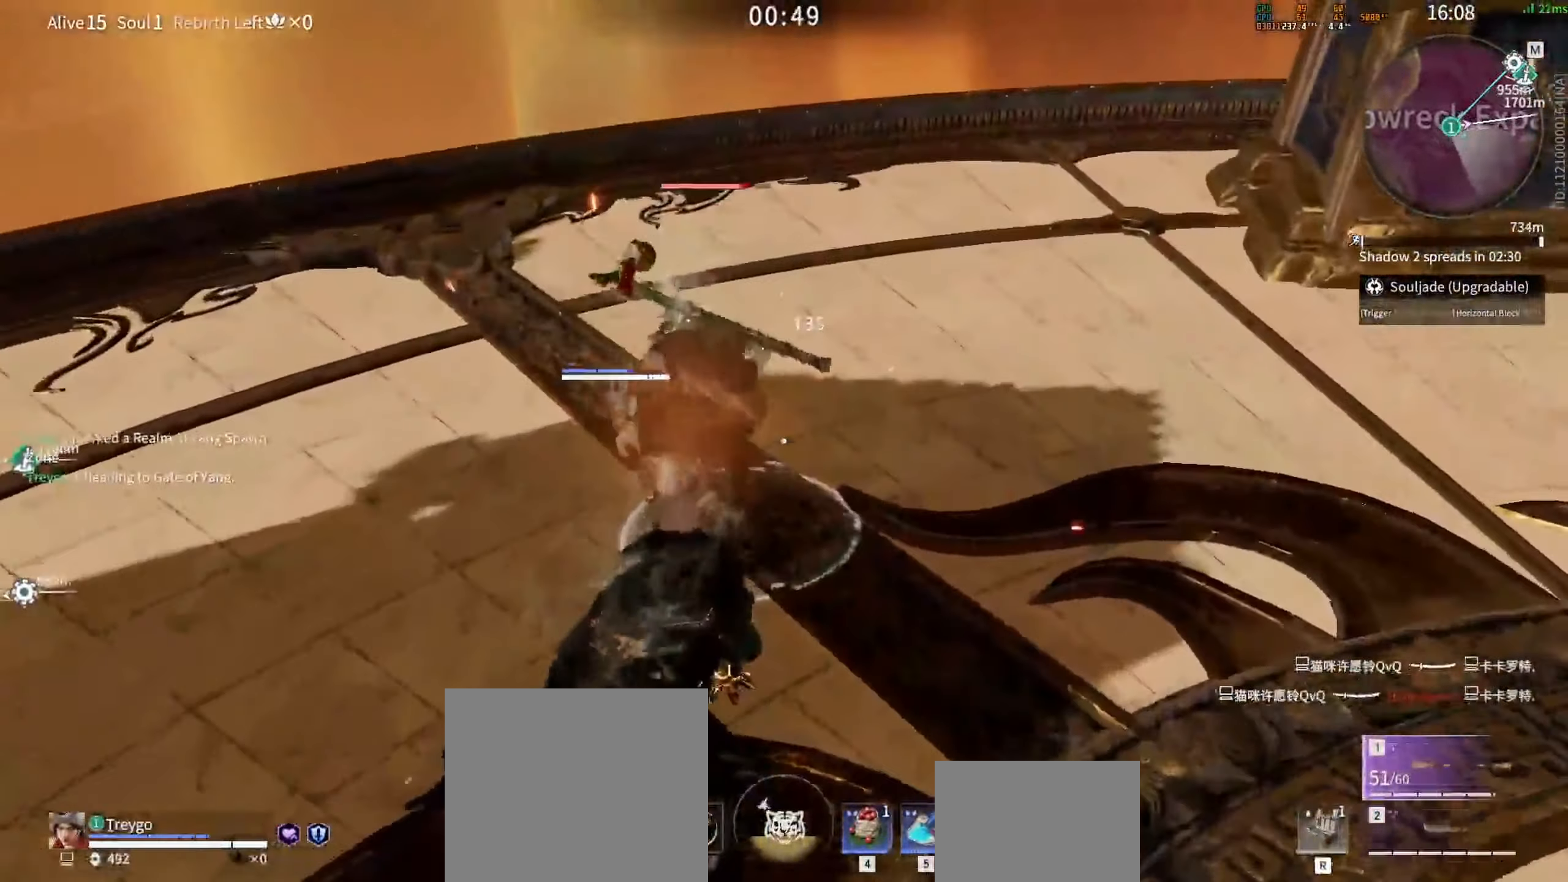
Gameplay with keyboard and mouse; each line is a JSON object with the keys and mouse buttons held at the frame after it. "events" lists presses ("down") and releases ("up") of "a", "c", "d", "e", "f", "q", "r", "s", "shift", "space", "tab", "w", "mouse_left", "mouse_wheel" and "mouse_right" between this image and that frame as [ms after this image, input, new state], when the widget could be followed in between. "mouse_left", "mouse_wheel", "mouse_right" = the "left", "wheel", "right" buttons of the "mouse" list. No other keys are recorded. "wheel" means that the mouse wheel is clicked or scrolled. Mouse movement is not recorded.
{"keys": [], "mouse": [], "events": [[300, "space", "down"], [417, "space", "up"]]}
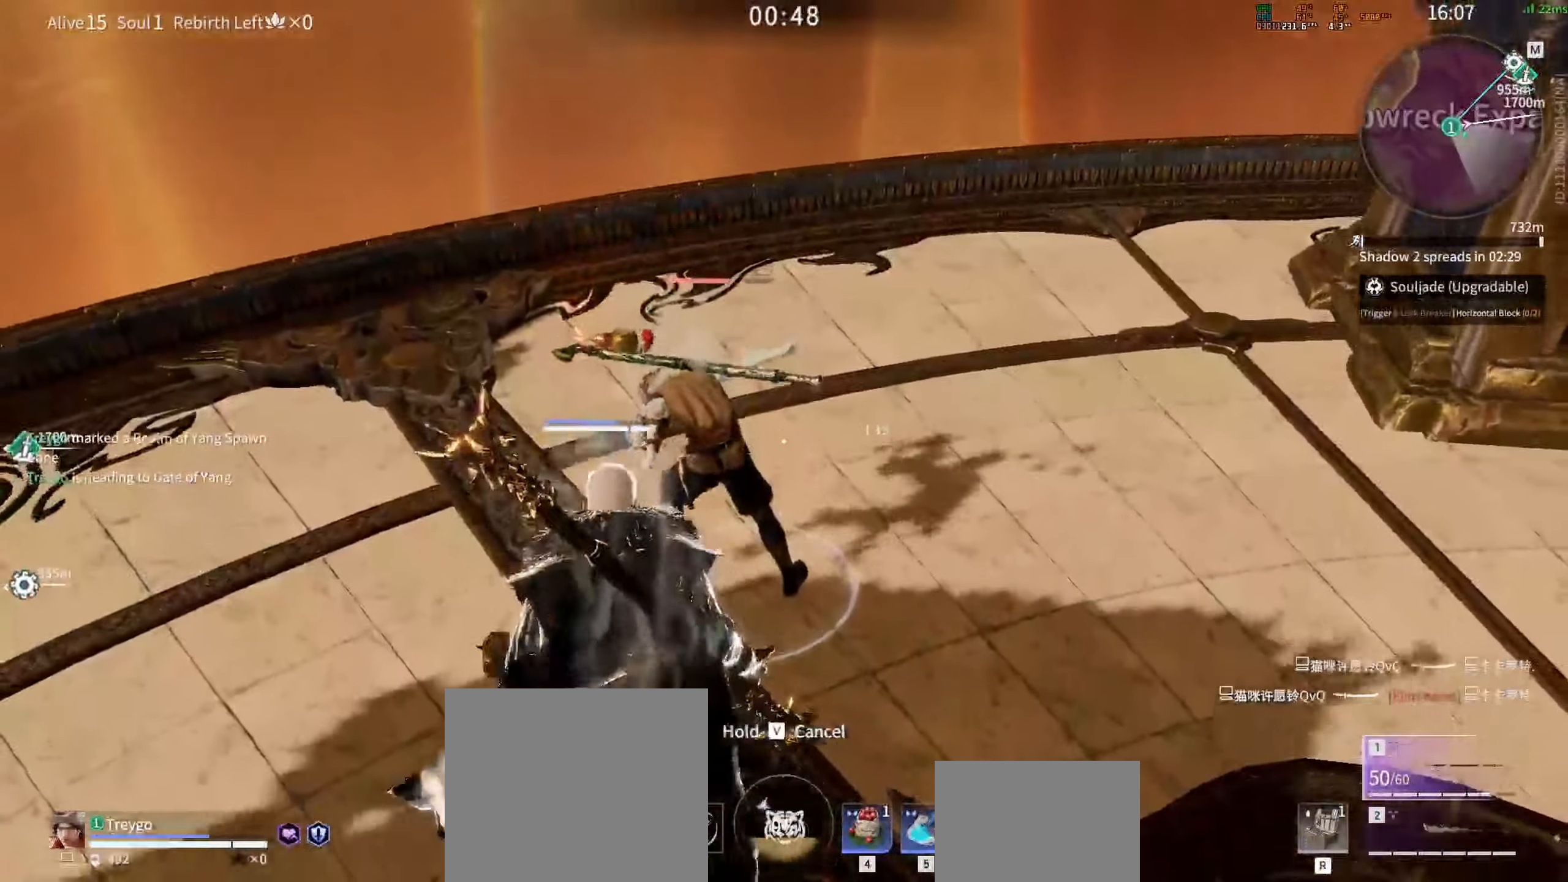
{"keys": [], "mouse": ["left"], "events": [[417, "mouse_left", "down"]]}
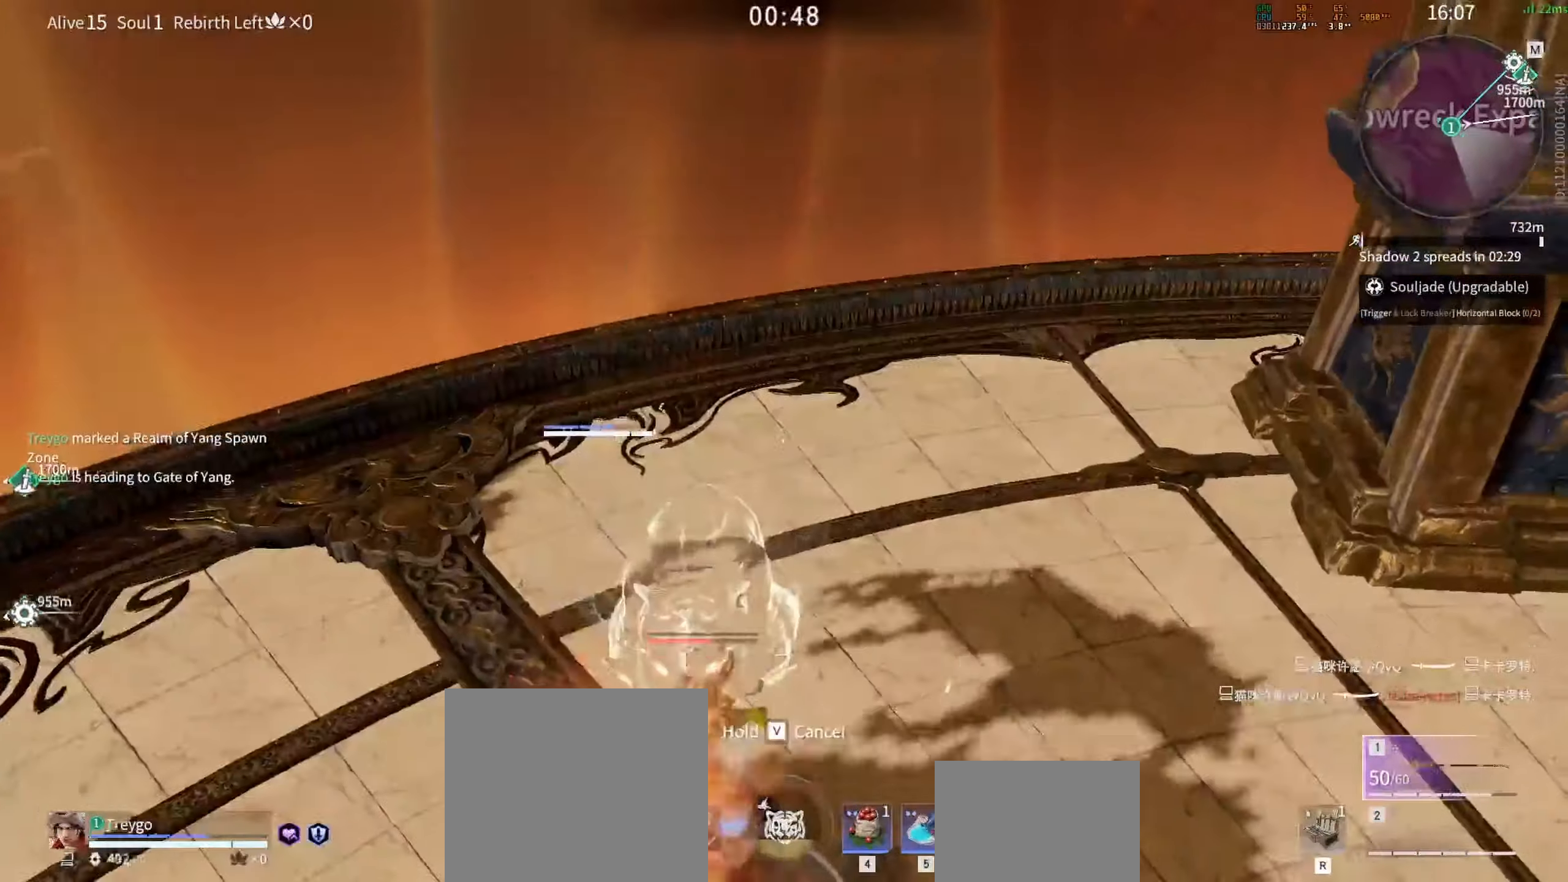
{"keys": [], "mouse": []}
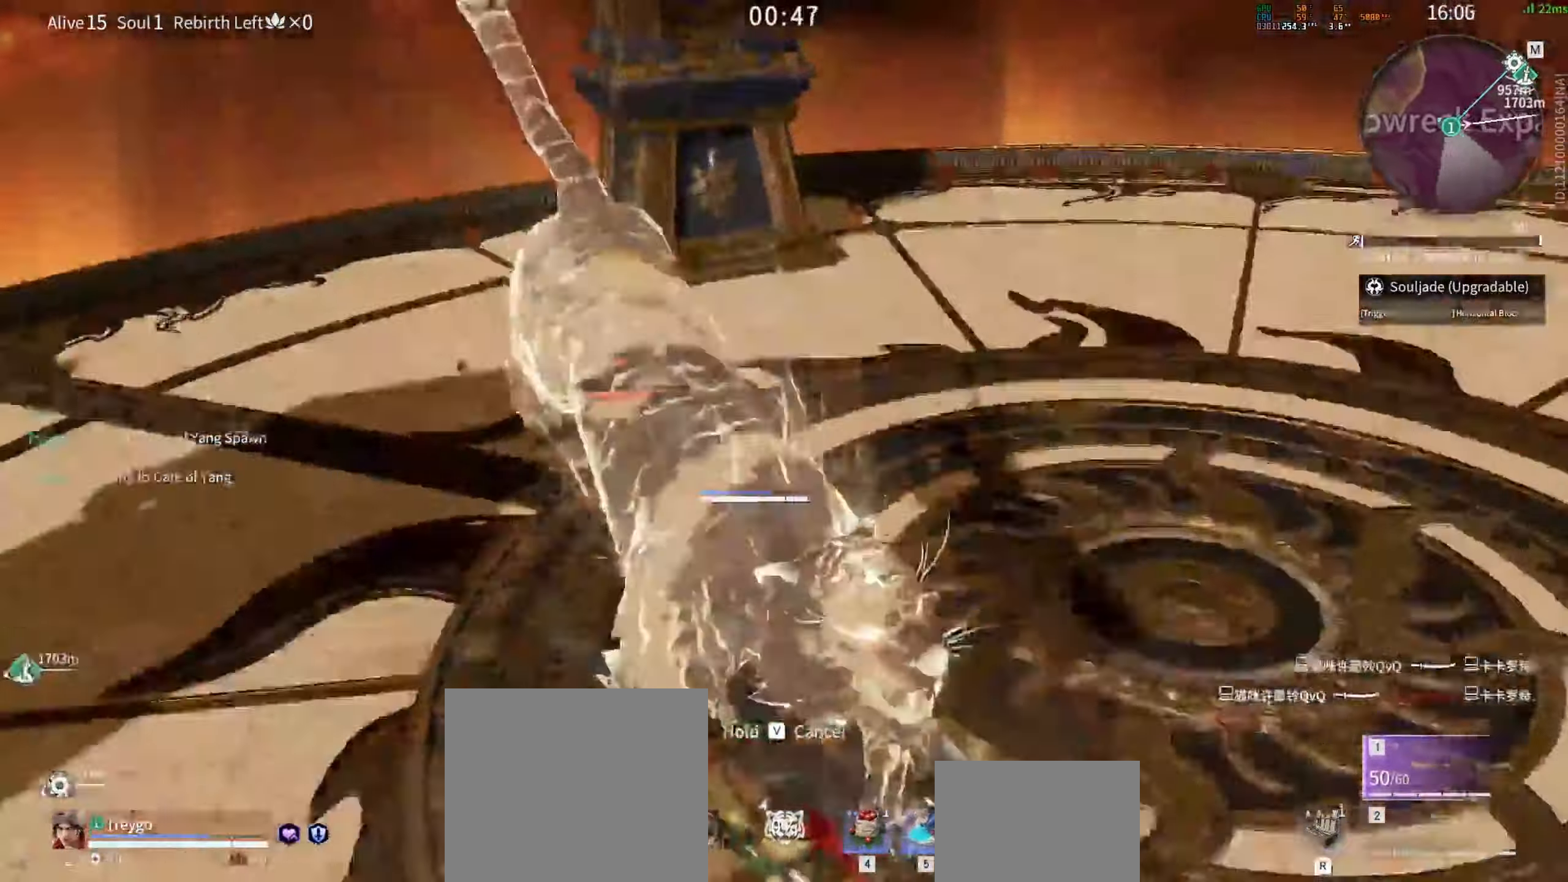
{"keys": ["w"], "mouse": [], "events": [[33, "w", "down"], [250, "w", "up"], [350, "w", "down"]]}
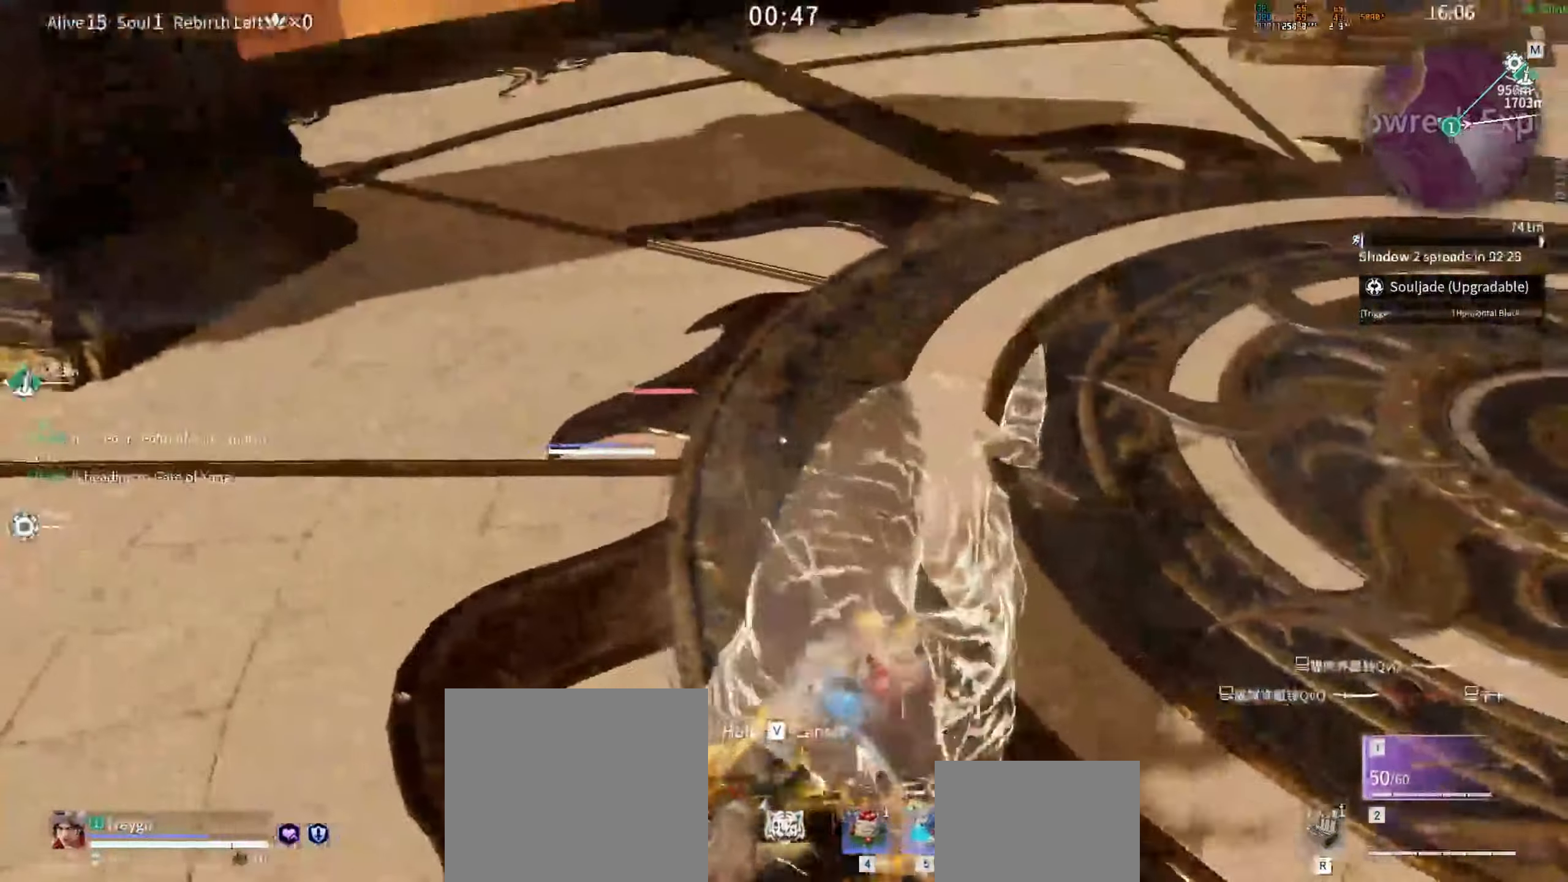
{"keys": ["w"], "mouse": [], "events": []}
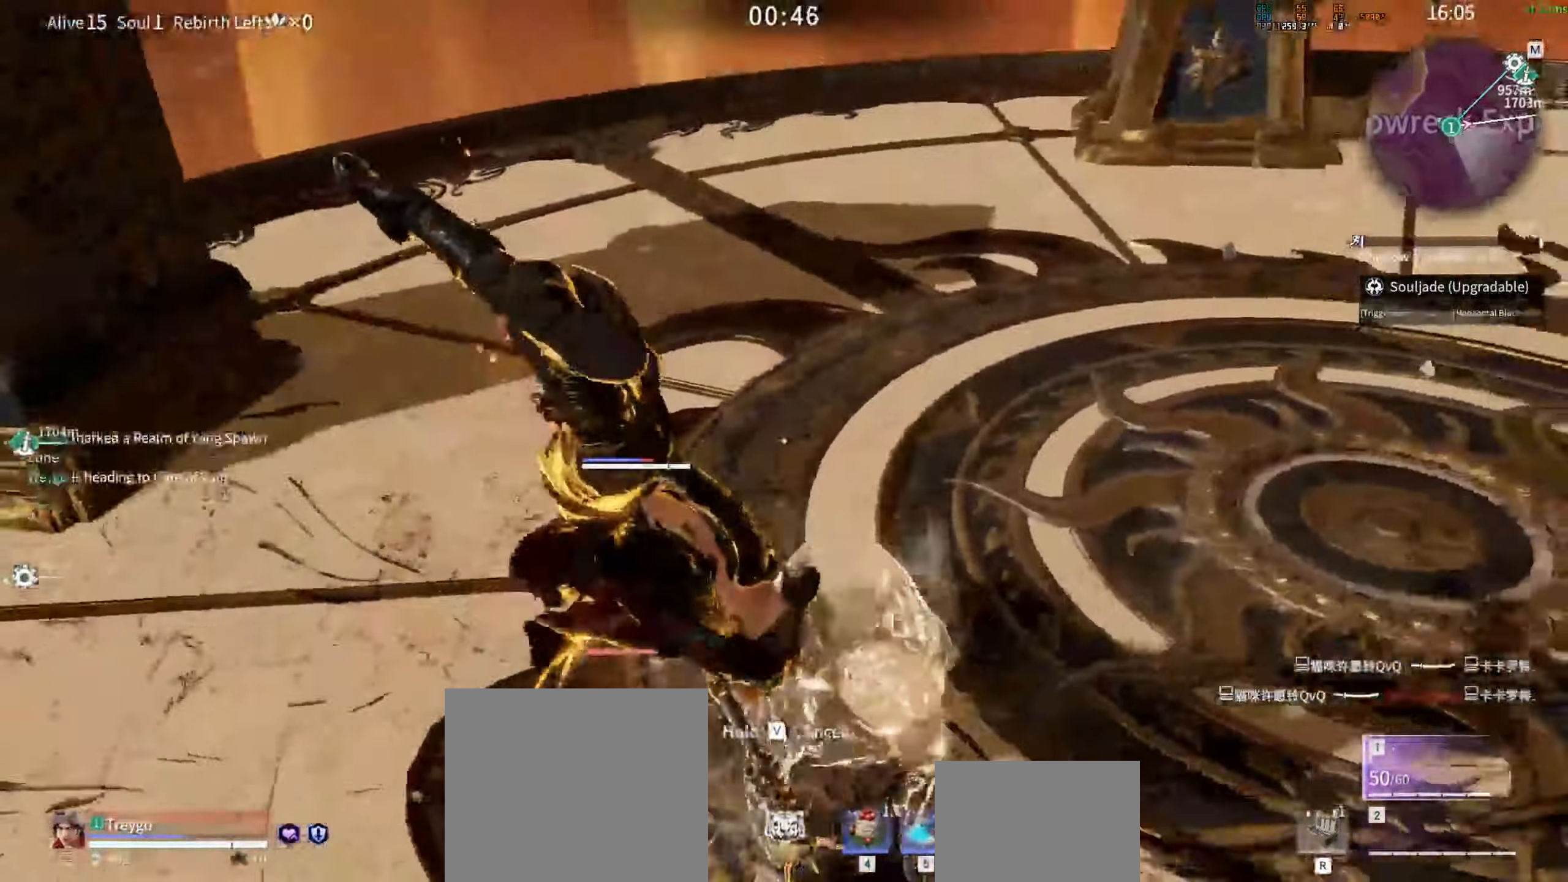
{"keys": ["w"], "mouse": [], "events": []}
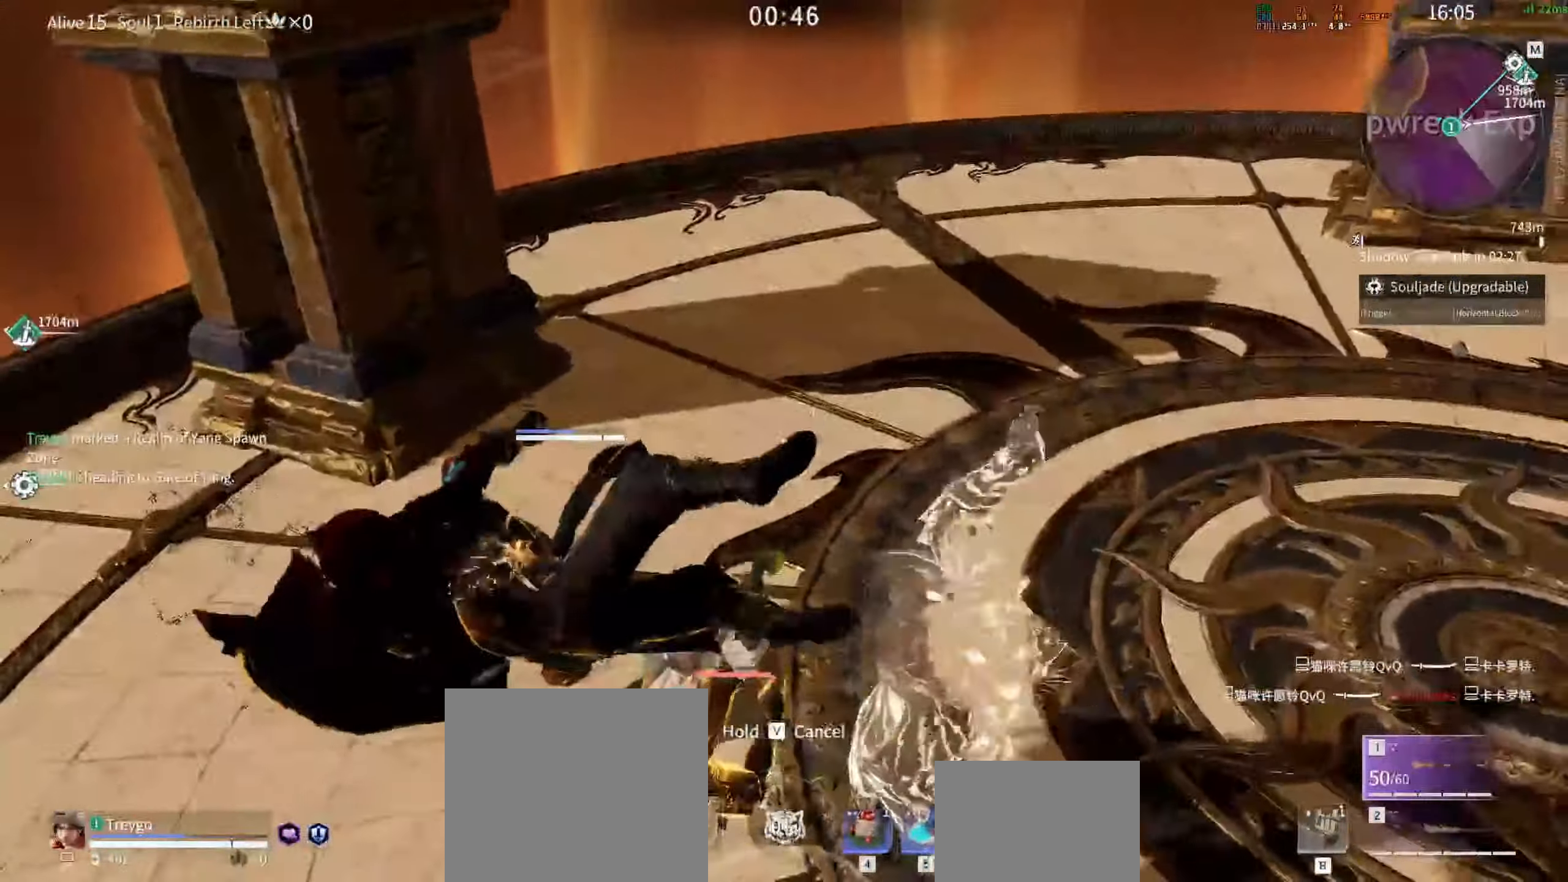
{"keys": ["w"], "mouse": [], "events": []}